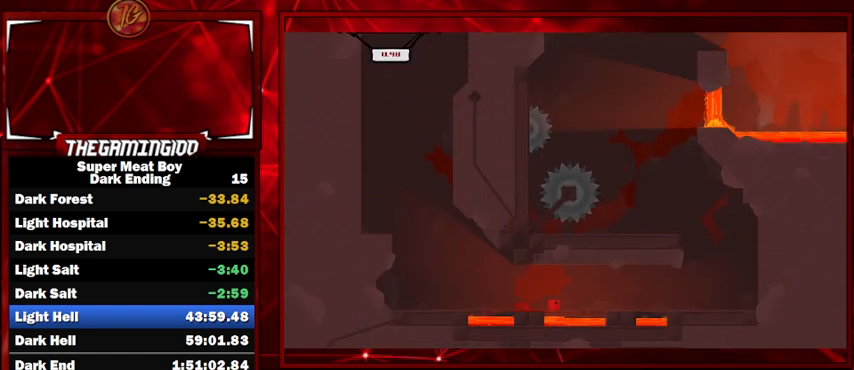
Gameplay with keyboard; each line is a JSON object with the keys held at the frame after it. "events" lists presses ("down") and releases ("up") of "left", "p", "right", "shift" and "space" between this image and that frame as [ms after this image, input, new state], when the widget could be followed in between. No other keys are recorded. Mouse input is not recorded.
{"keys": ["right", "shift"], "events": []}
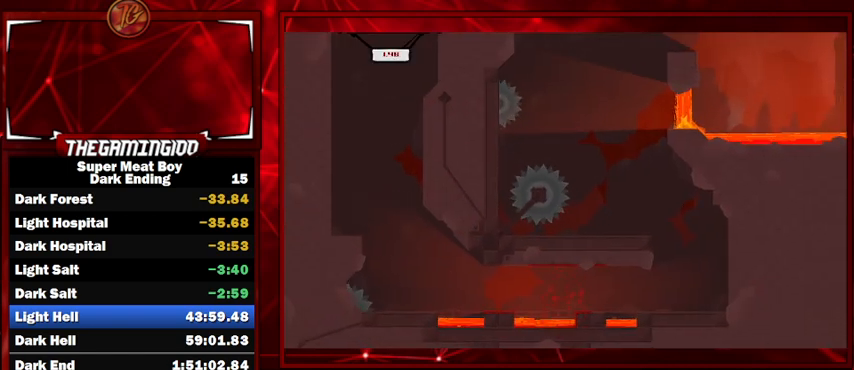
{"keys": ["shift"], "events": [[100, "right", "up"]]}
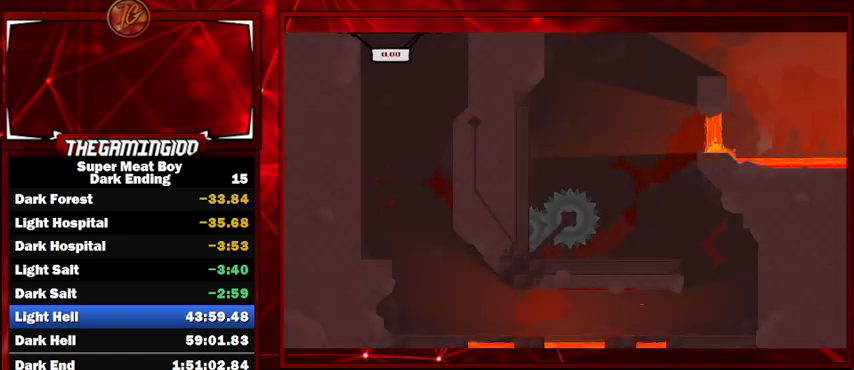
{"keys": ["shift"], "events": []}
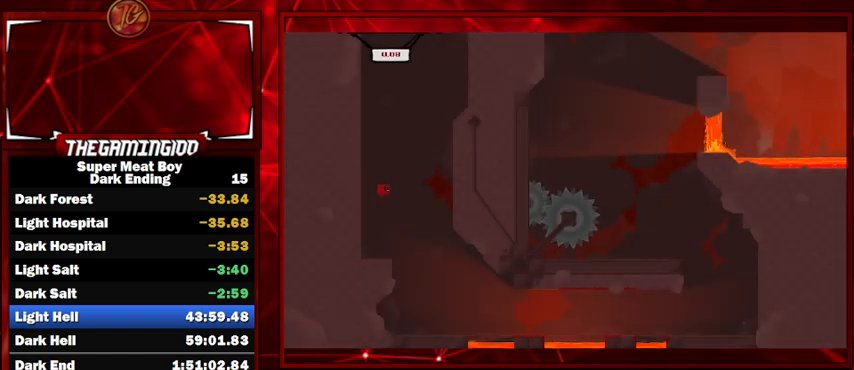
{"keys": ["right", "shift"], "events": [[34, "right", "down"], [267, "right", "up"], [367, "right", "down"], [467, "right", "up"], [500, "right", "down"]]}
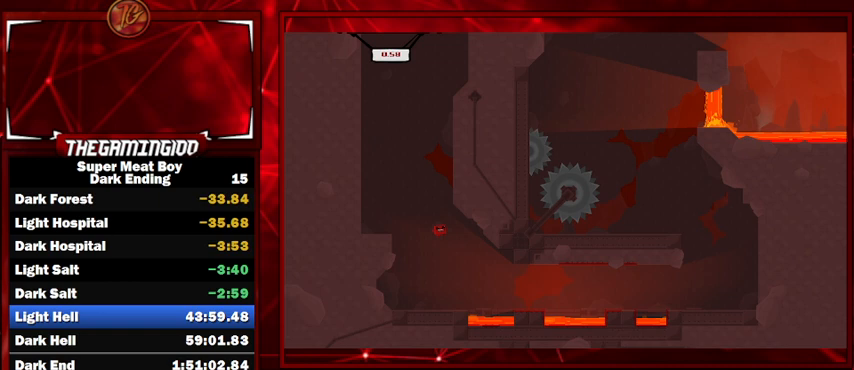
{"keys": ["right", "shift", "space"], "events": [[334, "space", "down"]]}
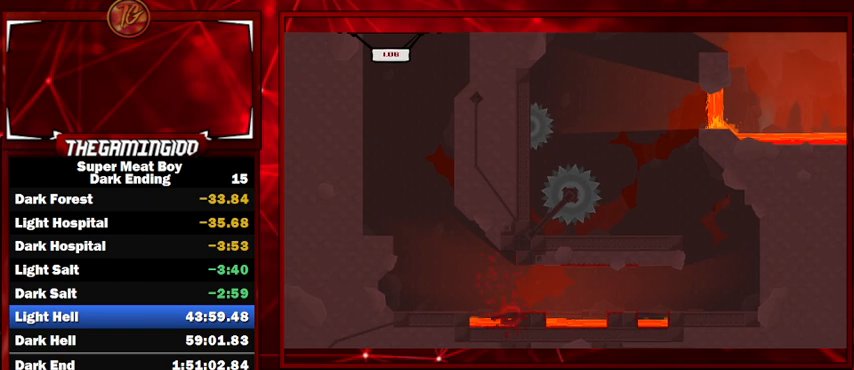
{"keys": ["shift"], "events": [[67, "space", "up"], [267, "right", "up"]]}
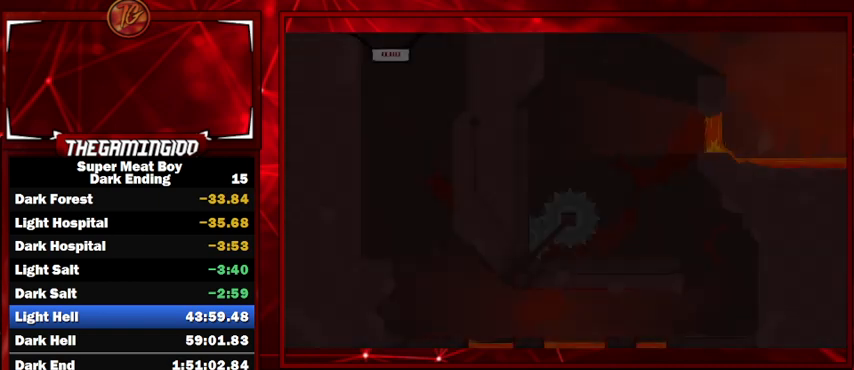
{"keys": ["shift"], "events": []}
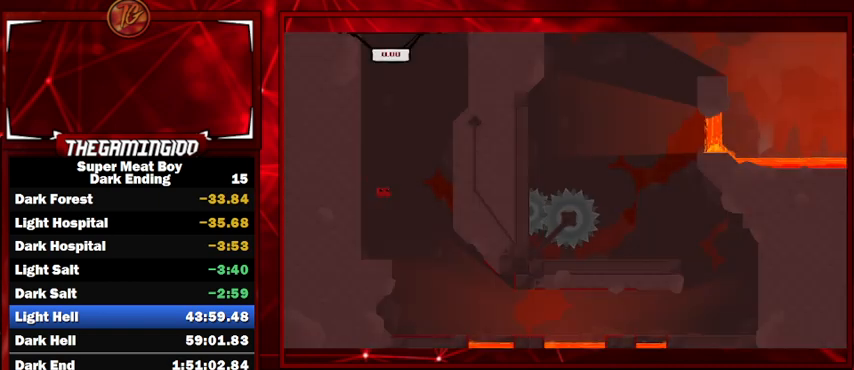
{"keys": ["right", "shift"], "events": [[300, "right", "down"], [434, "right", "up"], [467, "right", "down"]]}
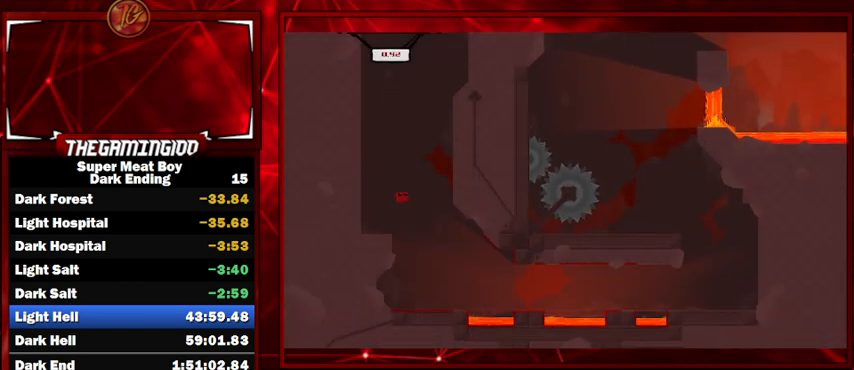
{"keys": ["right", "shift"], "events": []}
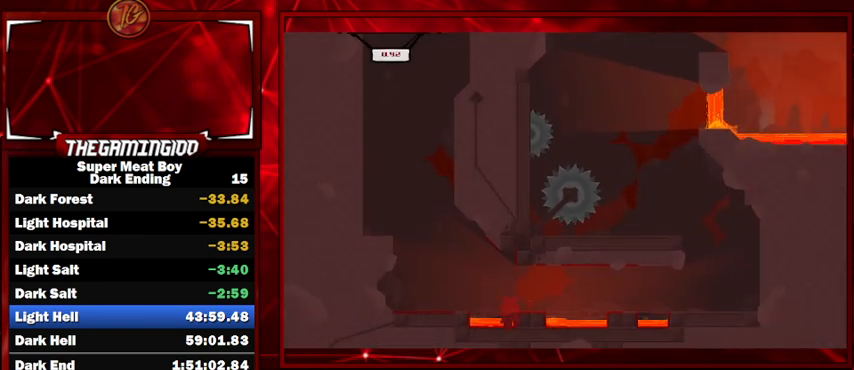
{"keys": ["shift"], "events": [[34, "space", "down"], [267, "space", "up"], [367, "right", "up"]]}
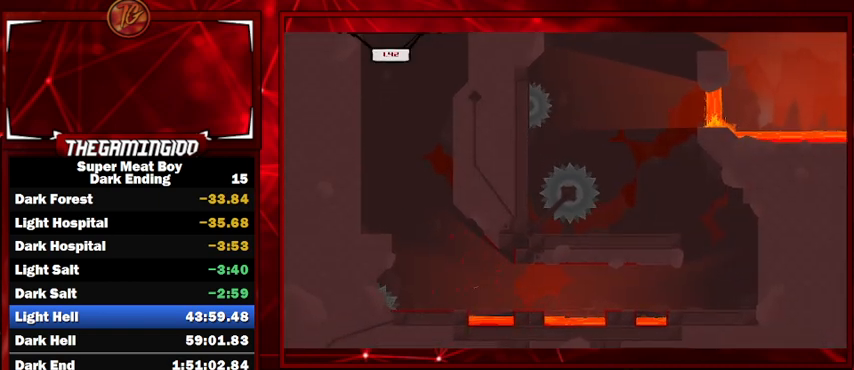
{"keys": ["shift"], "events": []}
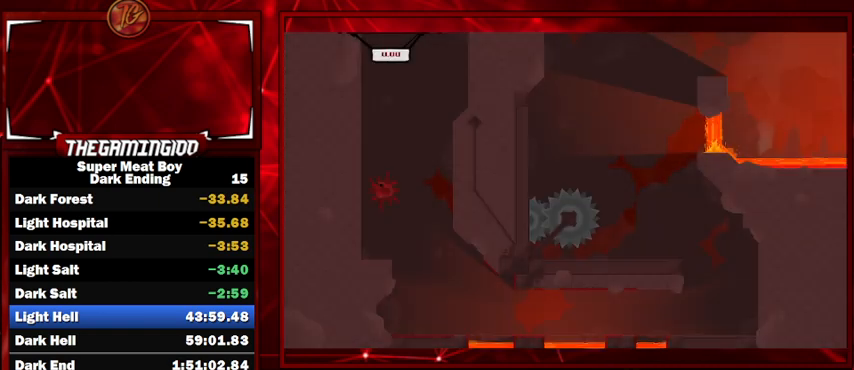
{"keys": ["right", "shift"], "events": [[367, "right", "down"]]}
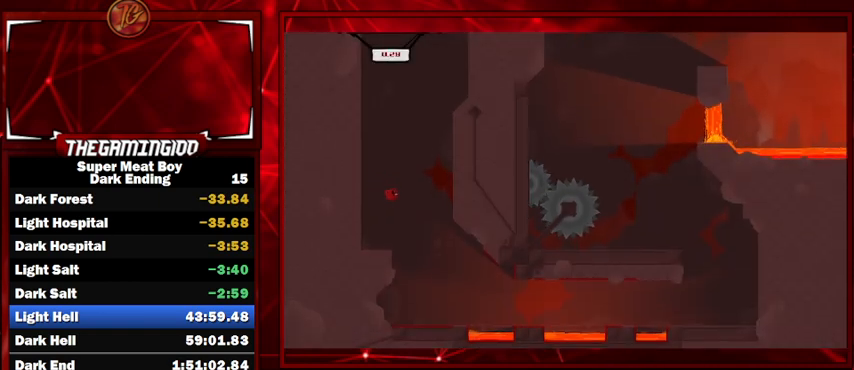
{"keys": ["right", "shift"], "events": [[100, "right", "up"], [167, "right", "down"], [267, "right", "up"], [367, "right", "down"]]}
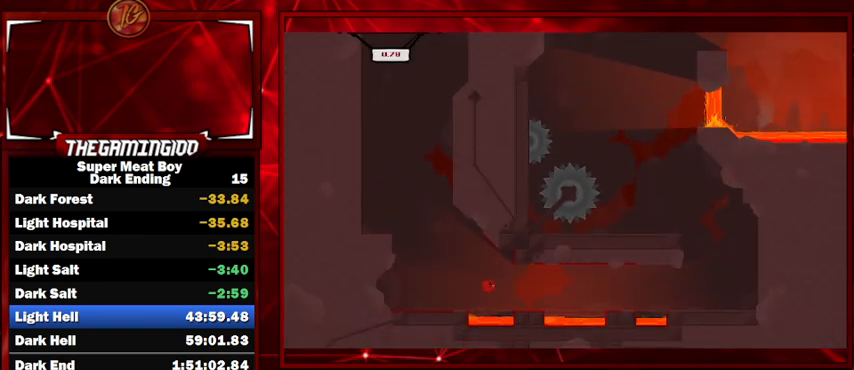
{"keys": ["right", "shift"], "events": [[167, "space", "down"], [400, "space", "up"]]}
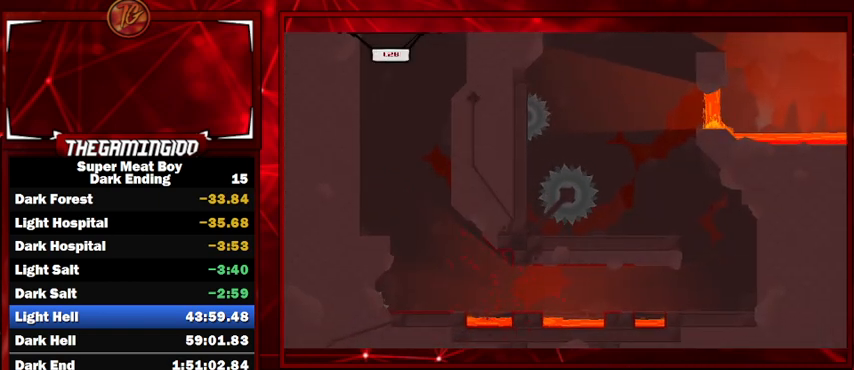
{"keys": ["shift"], "events": [[67, "right", "up"]]}
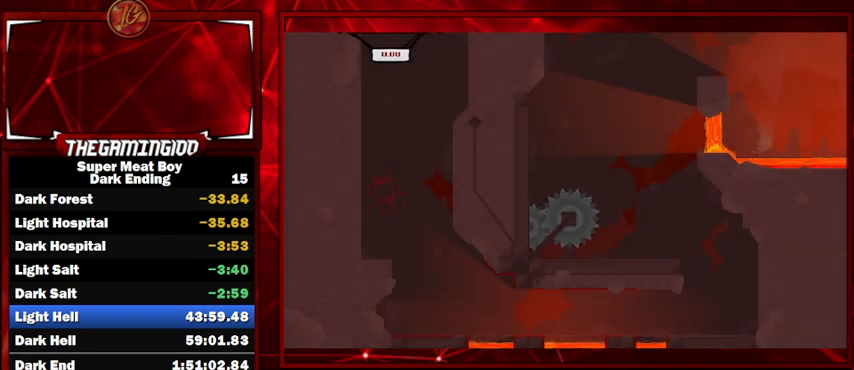
{"keys": ["right", "shift"], "events": [[500, "right", "down"]]}
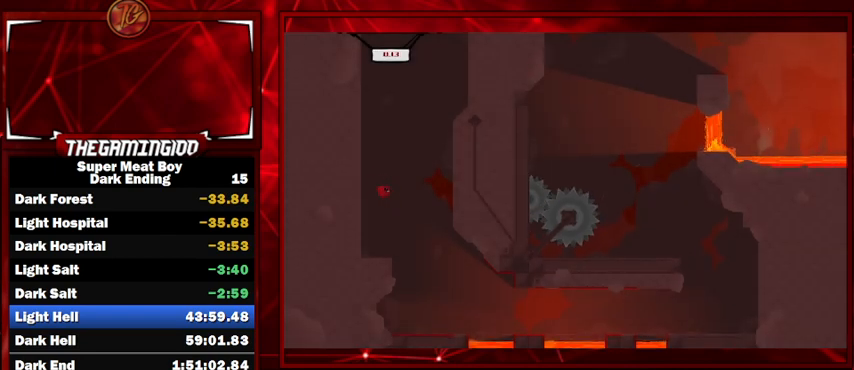
{"keys": ["right", "shift"], "events": [[200, "right", "up"], [300, "right", "down"]]}
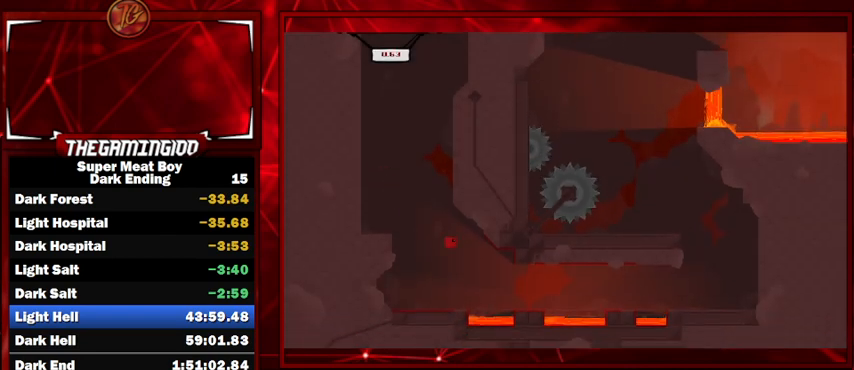
{"keys": ["right", "shift", "space"], "events": [[300, "space", "down"]]}
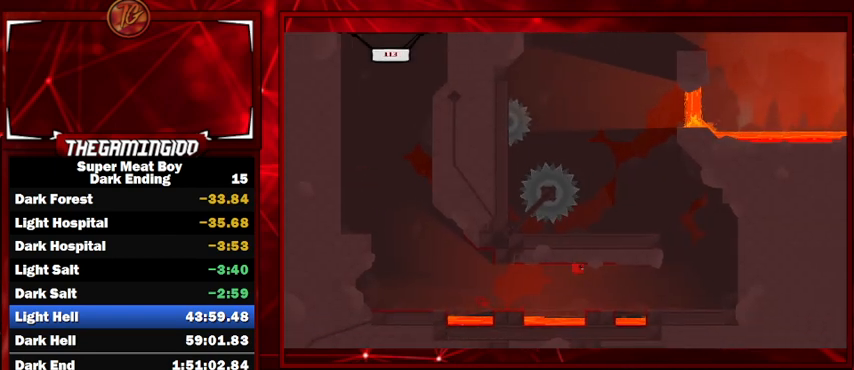
{"keys": ["right", "shift"], "events": [[34, "space", "up"]]}
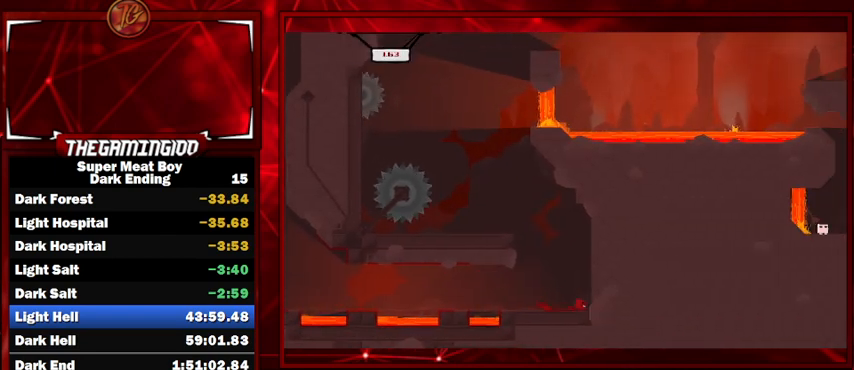
{"keys": ["right", "shift", "space"], "events": [[100, "space", "down"]]}
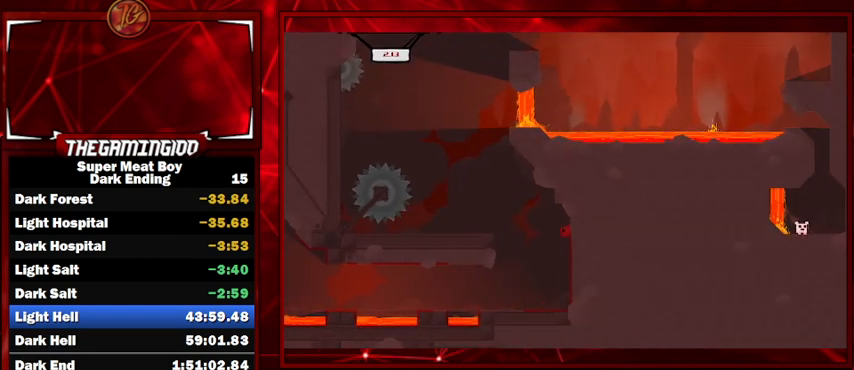
{"keys": ["right", "shift", "space"], "events": [[67, "space", "up"], [167, "left", "down"], [167, "right", "up"], [167, "space", "down"], [200, "right", "down"], [267, "left", "up"]]}
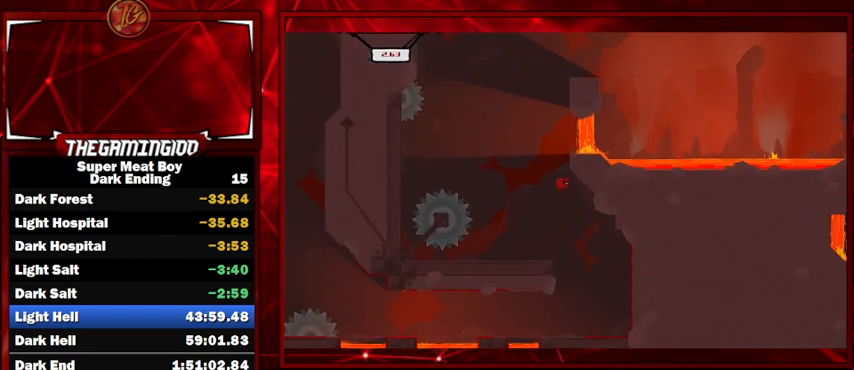
{"keys": ["right", "shift", "space"], "events": [[367, "space", "up"], [400, "space", "down"]]}
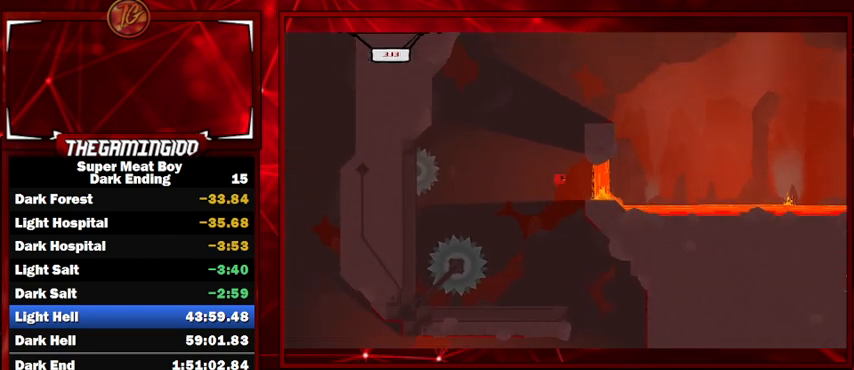
{"keys": ["right", "shift", "space"], "events": [[300, "space", "up"], [367, "space", "down"]]}
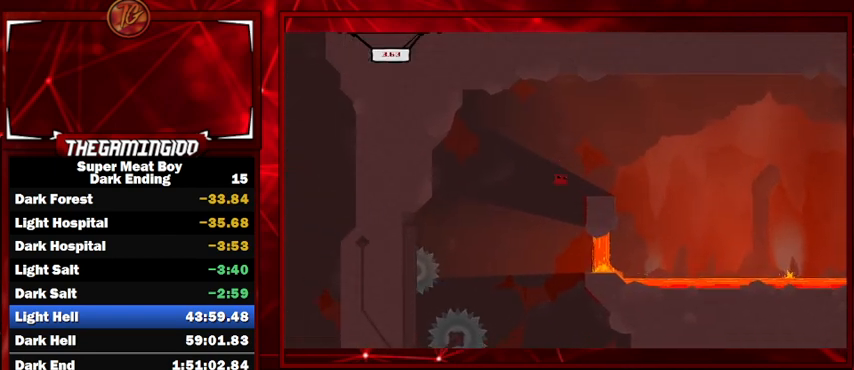
{"keys": ["right", "shift", "space"], "events": []}
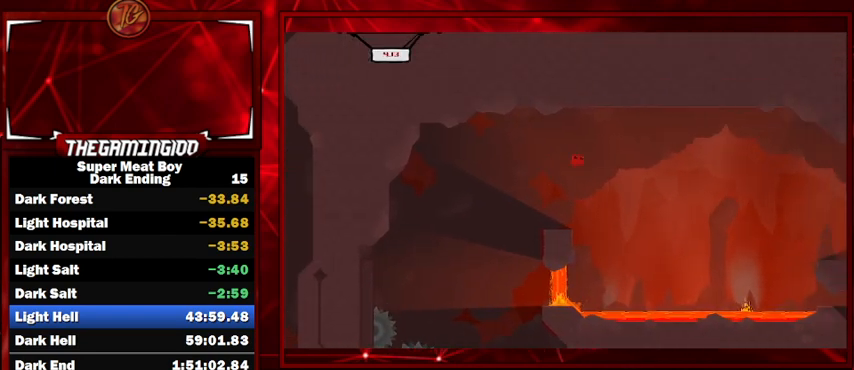
{"keys": ["right", "shift"], "events": [[334, "space", "up"]]}
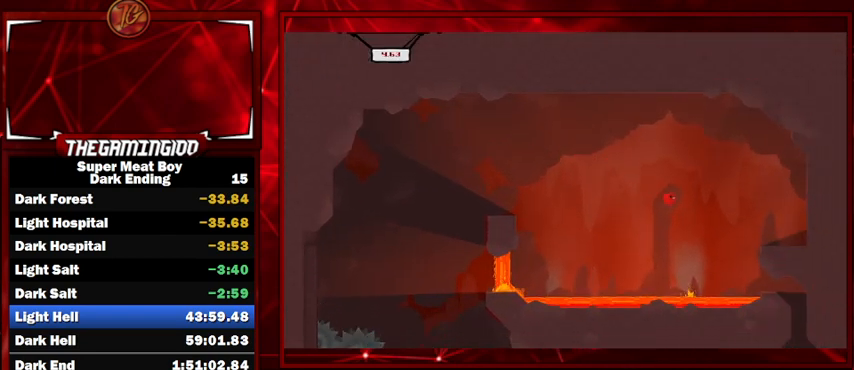
{"keys": ["right", "shift"], "events": []}
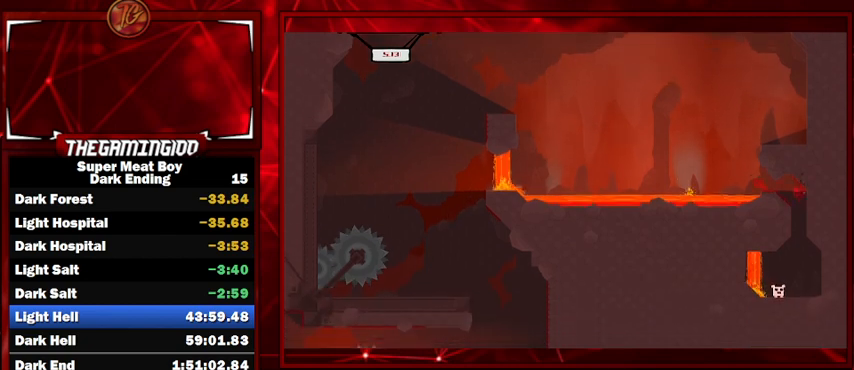
{"keys": ["shift"], "events": [[34, "right", "up"]]}
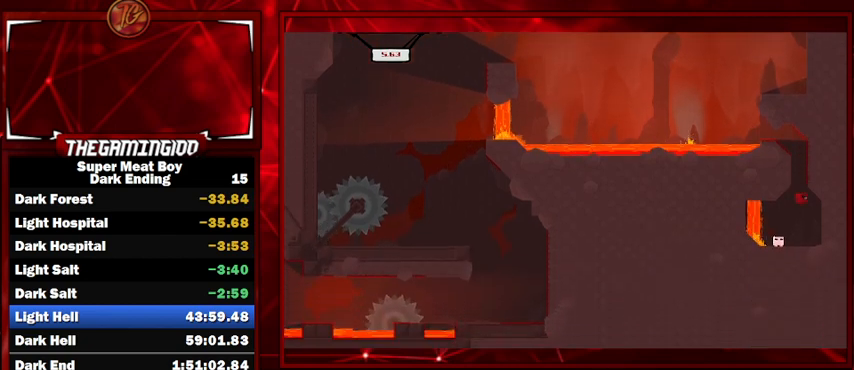
{"keys": ["left", "shift"], "events": [[167, "left", "down"]]}
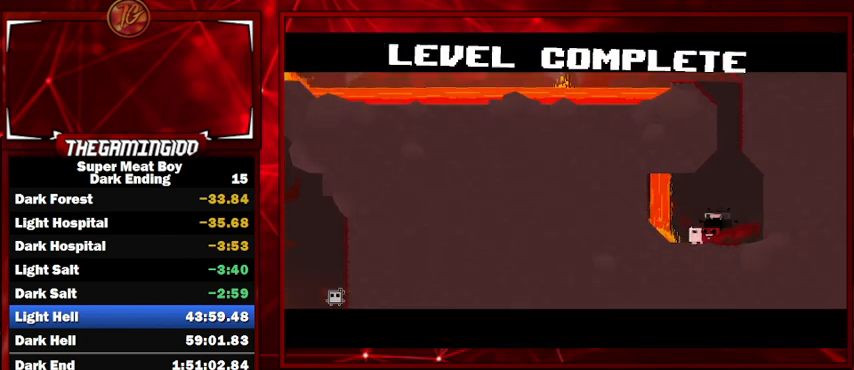
{"keys": ["shift"], "events": [[100, "left", "up"]]}
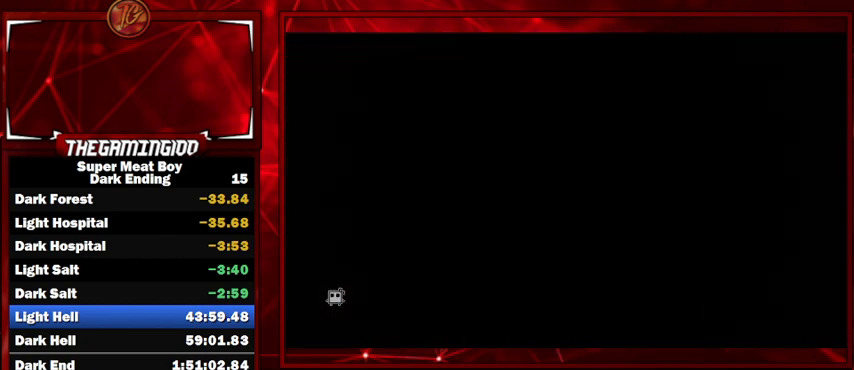
{"keys": ["shift"], "events": []}